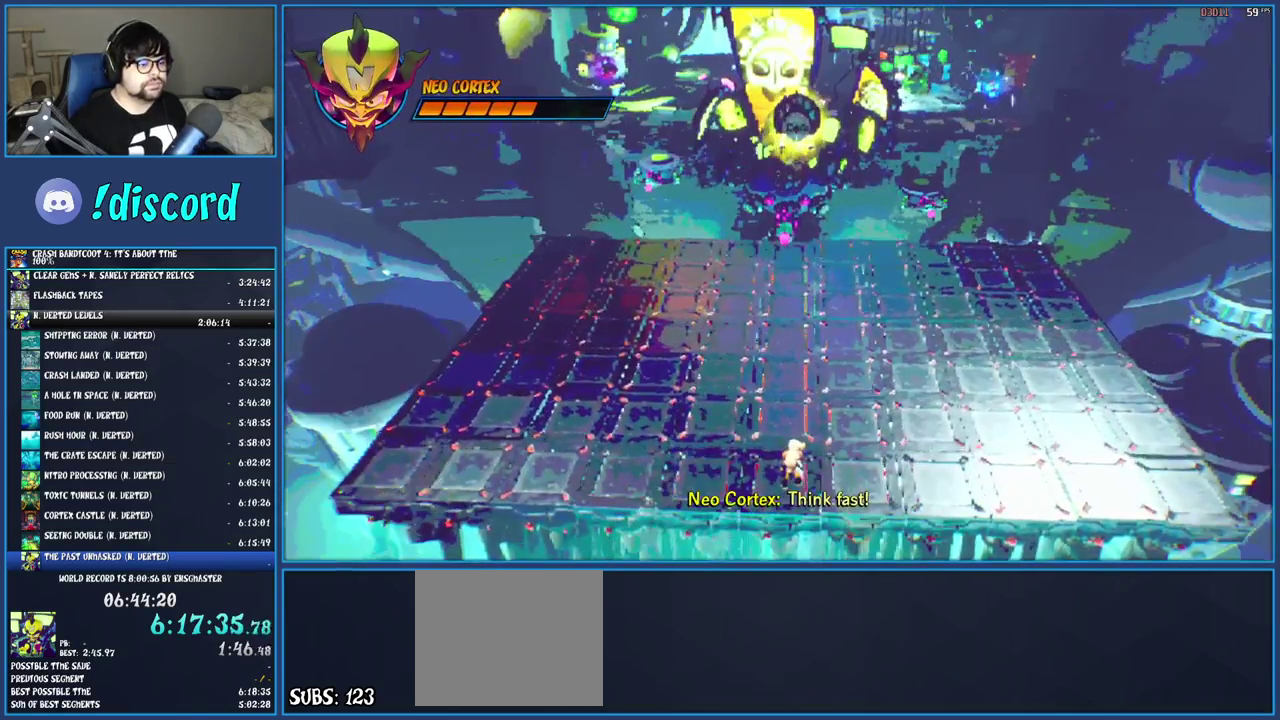
Gameplay with a controller (PlayStation layout); each line is a JSON object with the inputs held at the frame after it. "events" lists button and stick changes between this image and that frame as [ms after this image, input, new state], when the widget could be followed in between. Not read: L3 R3.
{"buttons": [], "left_stick": "right", "right_stick": "center", "events": [[133, "left_stick", "right"]]}
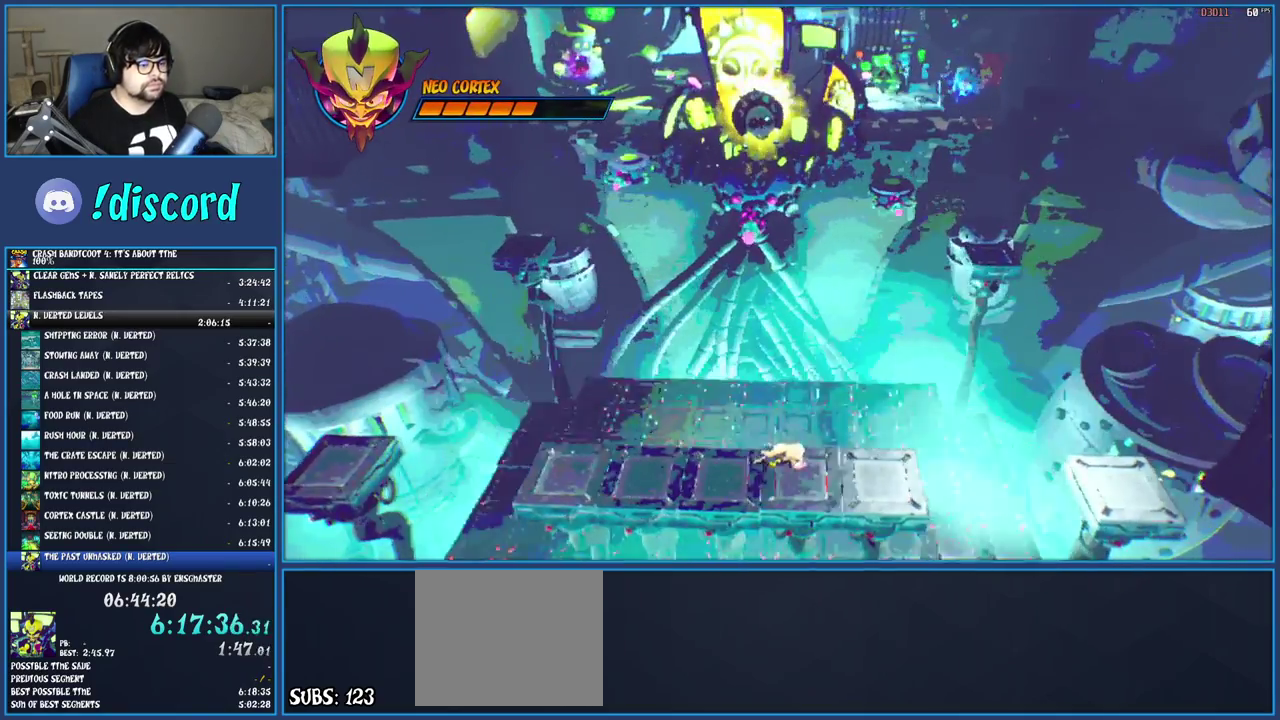
{"buttons": ["CROSS", "SQUARE"], "left_stick": "right", "right_stick": "center", "events": [[200, "R1", "down"], [333, "R1", "up"], [450, "SQUARE", "down"], [483, "CROSS", "down"]]}
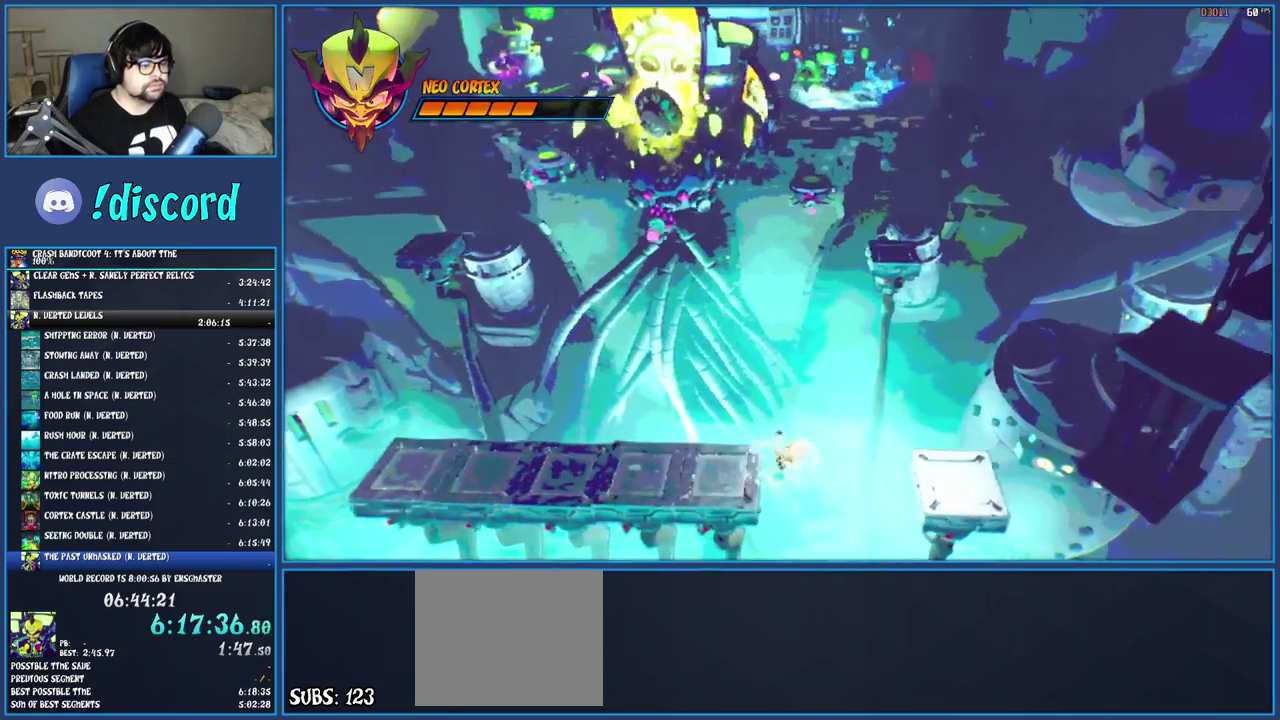
{"buttons": [], "left_stick": "right", "right_stick": "center", "events": [[400, "CROSS", "up"], [400, "SQUARE", "up"]]}
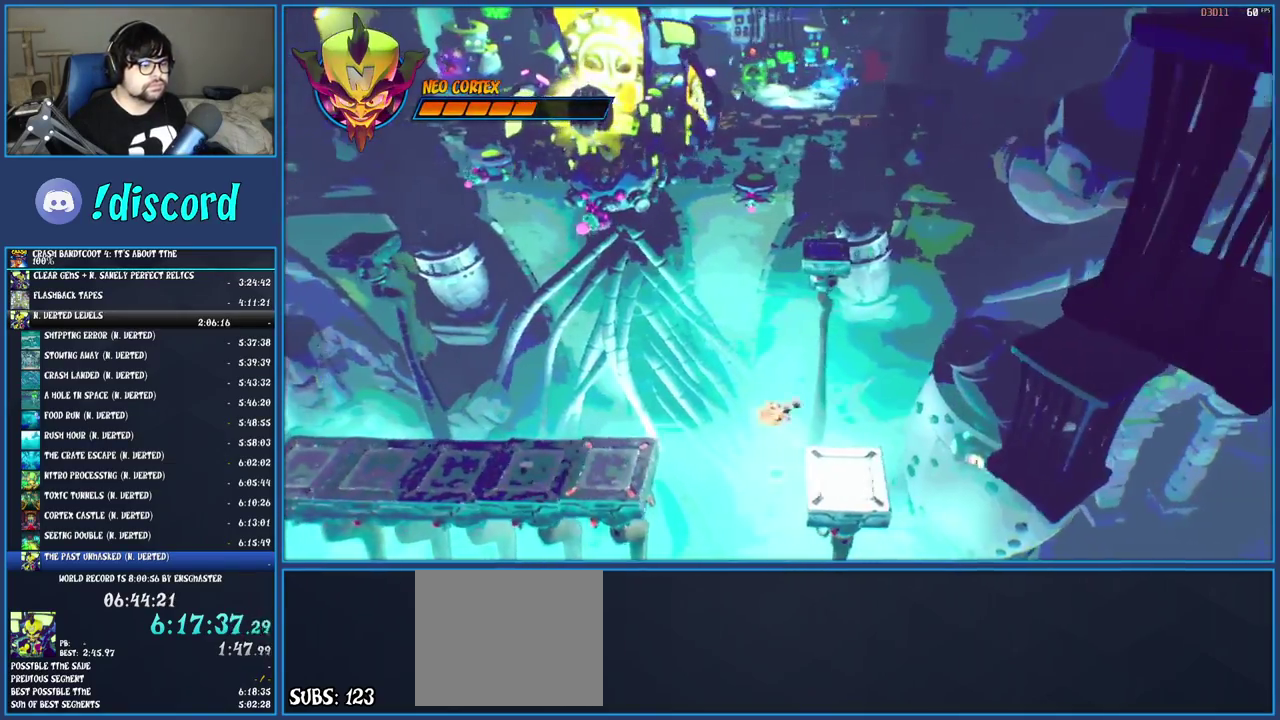
{"buttons": [], "left_stick": "up", "right_stick": "center", "events": [[233, "left_stick", "center"], [433, "left_stick", "up"]]}
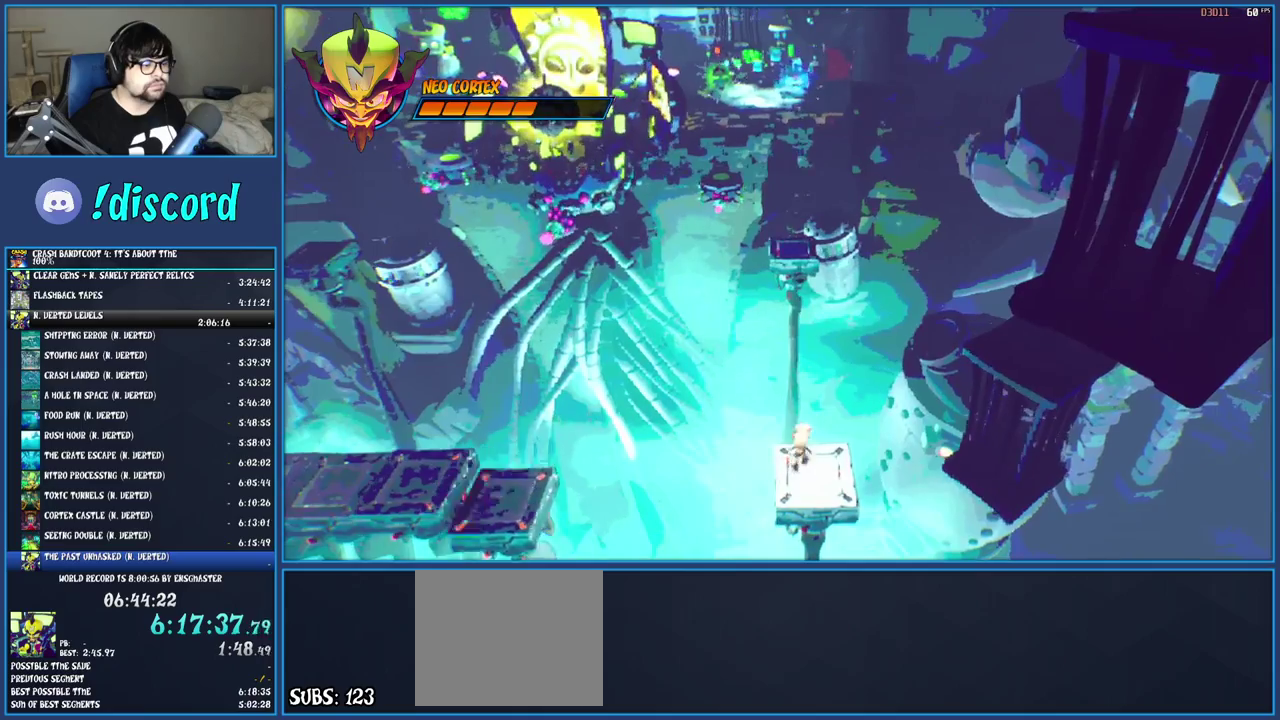
{"buttons": [], "left_stick": "center", "right_stick": "center", "events": [[33, "left_stick", "up-left"], [117, "left_stick", "center"], [350, "left_stick", "up-left"], [500, "left_stick", "center"]]}